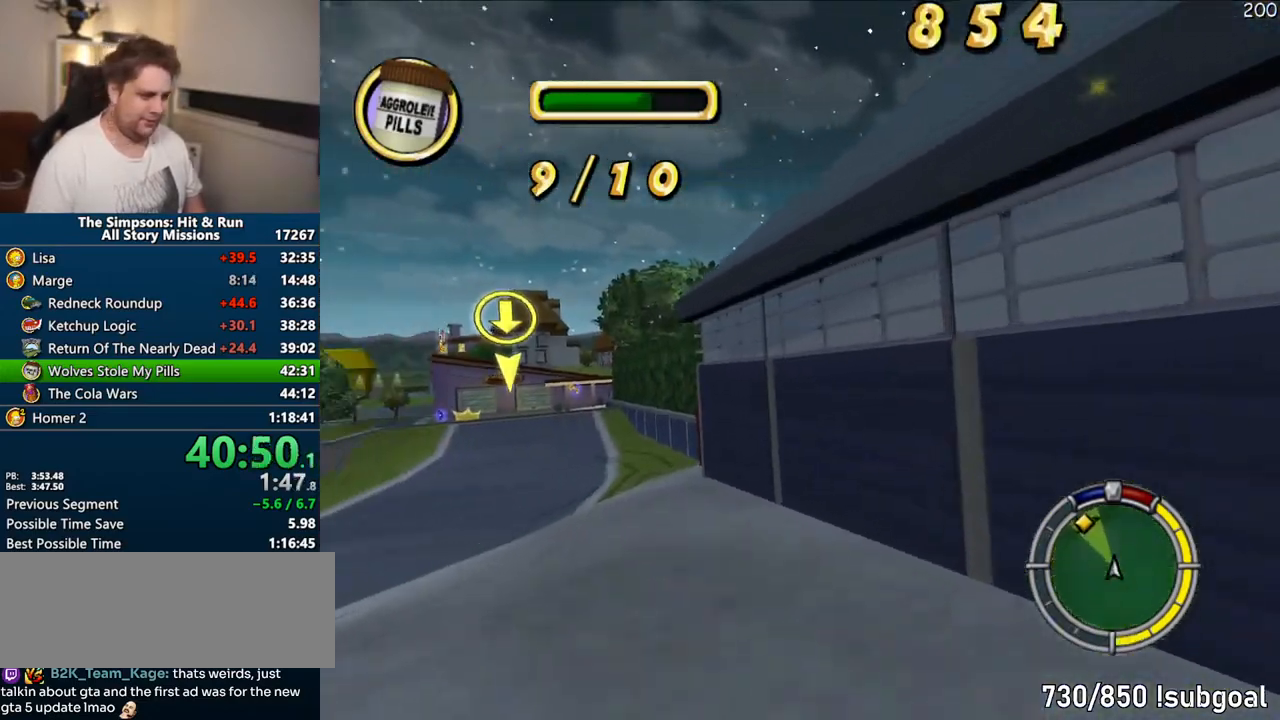
Gameplay with a controller (PlayStation layout); each line is a JSON object with the inputs held at the frame after it (dt_ms = milliseconds from this image to that frame). "events" lists button and stick changes between this image and that frame as [ms after this image, input, new state], when the widget could be followed in between. Not read: L3 R3.
{"dt_ms": 500, "buttons": ["CROSS"], "left_stick": "right", "right_stick": "center", "events": [[350, "left_stick", "center"], [467, "left_stick", "right"]]}
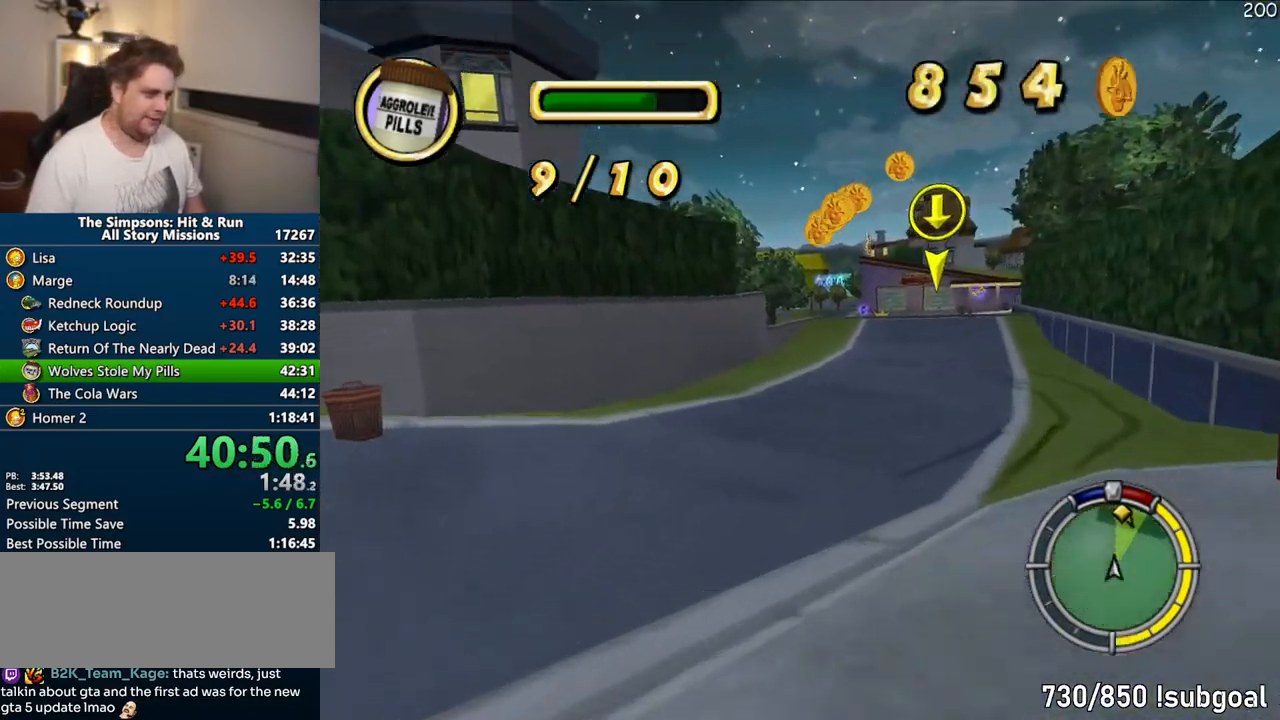
{"dt_ms": 500, "buttons": ["CROSS"], "left_stick": "center", "right_stick": "center", "events": [[150, "left_stick", "center"], [367, "left_stick", "left"], [467, "left_stick", "center"]]}
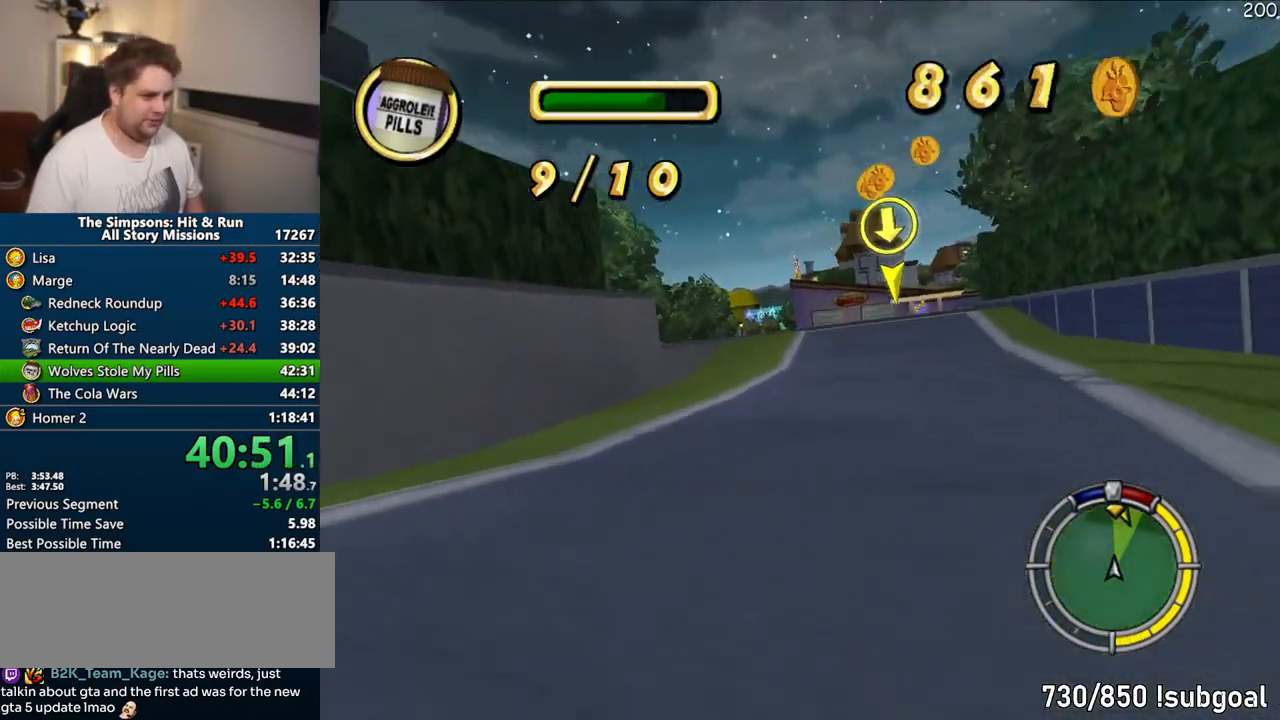
{"dt_ms": 500, "buttons": ["CROSS"], "left_stick": "center", "right_stick": "center", "events": [[233, "right_stick", "down"], [350, "right_stick", "center"]]}
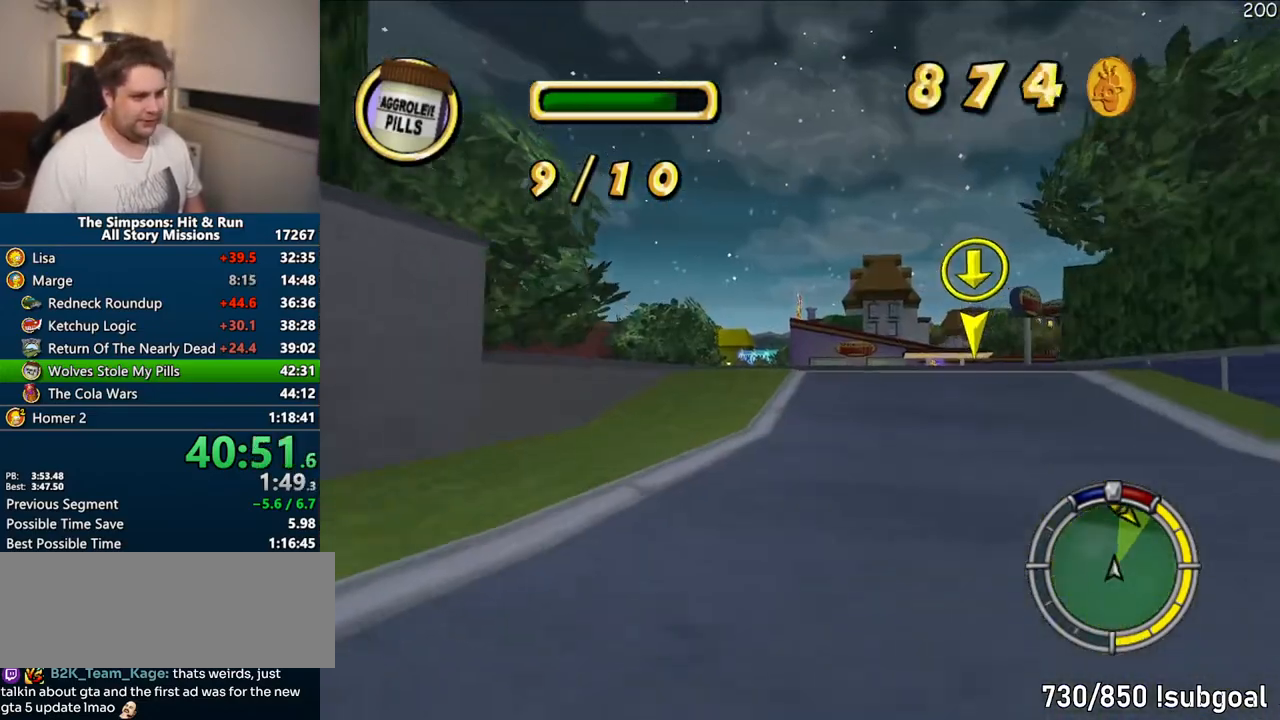
{"dt_ms": 500, "buttons": ["R1"], "left_stick": "center", "right_stick": "center", "events": [[33, "CROSS", "up"], [67, "R1", "down"]]}
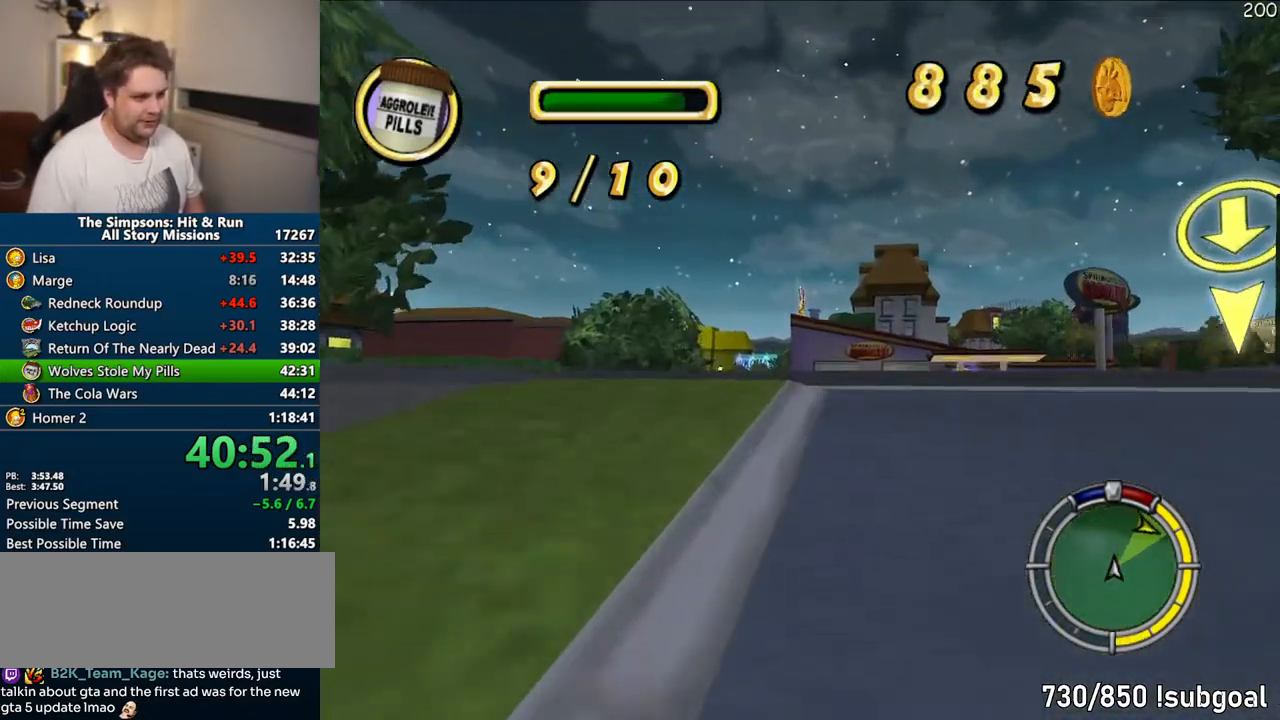
{"dt_ms": 500, "buttons": ["CROSS"], "left_stick": "center", "right_stick": "center", "events": [[17, "left_stick", "right"], [150, "left_stick", "center"], [333, "R1", "up"], [417, "CROSS", "down"]]}
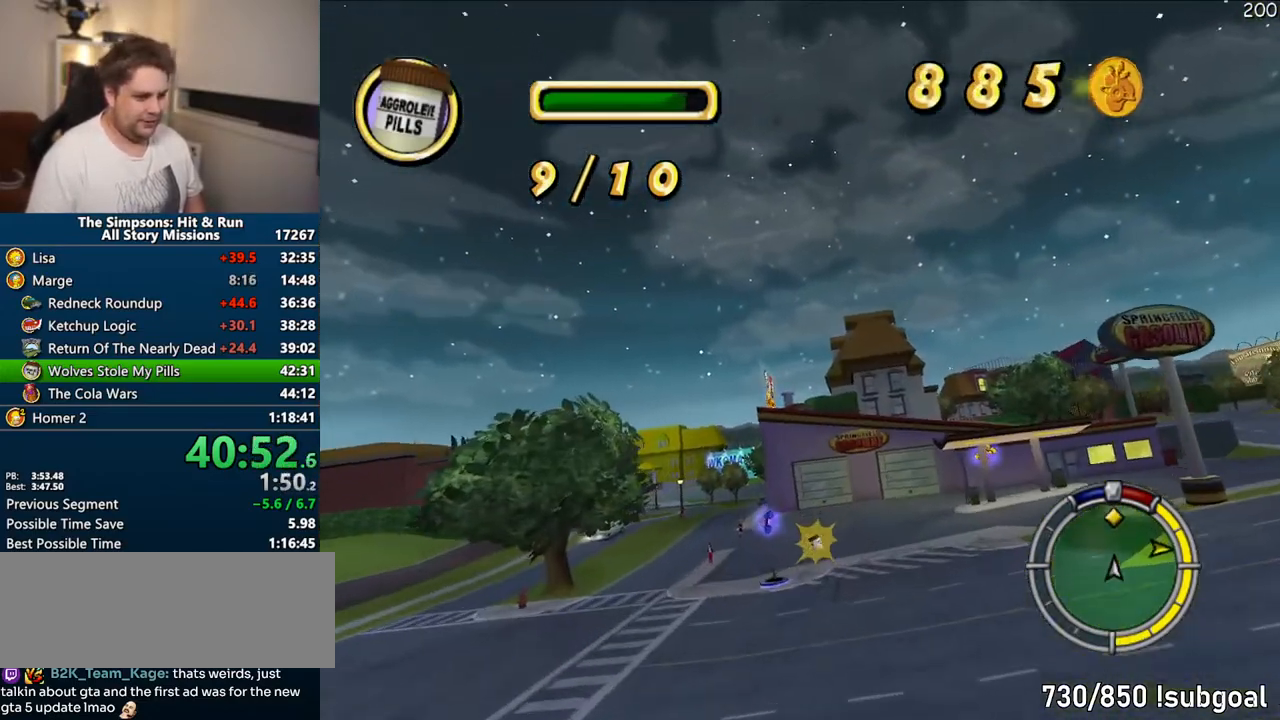
{"dt_ms": 500, "buttons": ["R1"], "left_stick": "right", "right_stick": "center", "events": [[167, "CROSS", "up"], [300, "R1", "down"], [350, "left_stick", "right"], [367, "CIRCLE", "down"], [483, "CIRCLE", "up"]]}
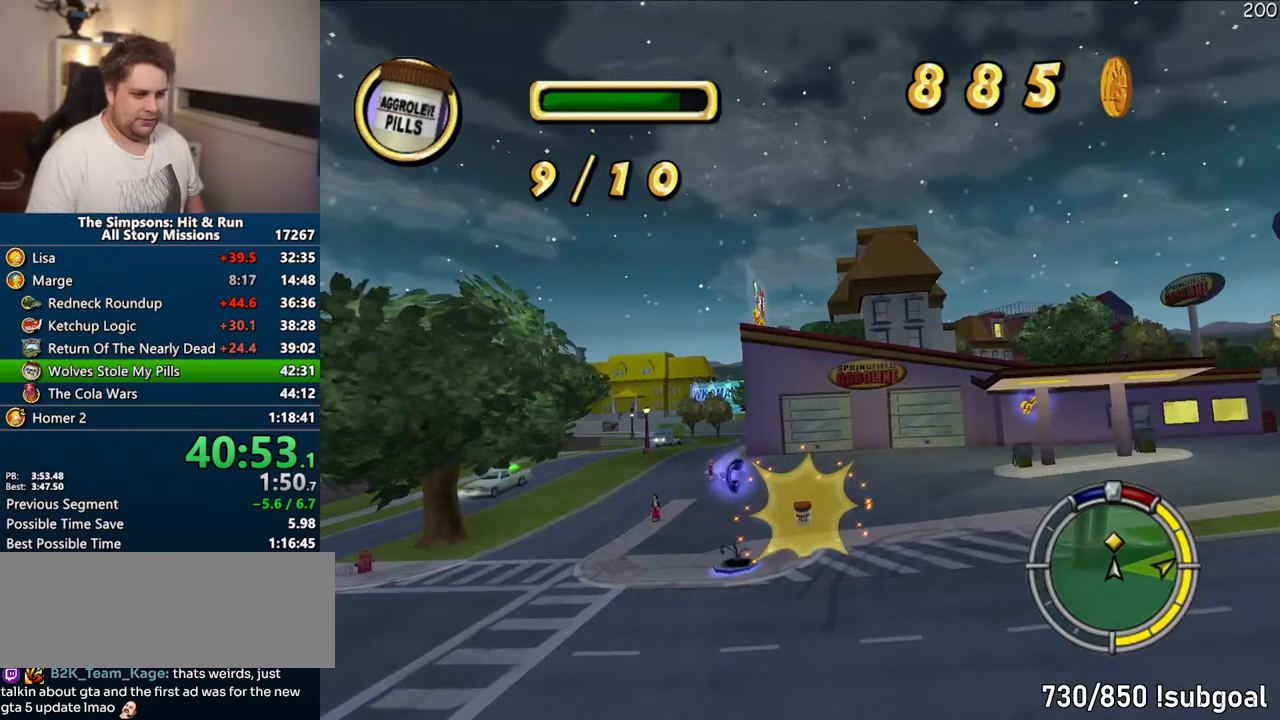
{"dt_ms": 500, "buttons": ["CIRCLE", "R1"], "left_stick": "right", "right_stick": "center", "events": [[283, "CIRCLE", "down"]]}
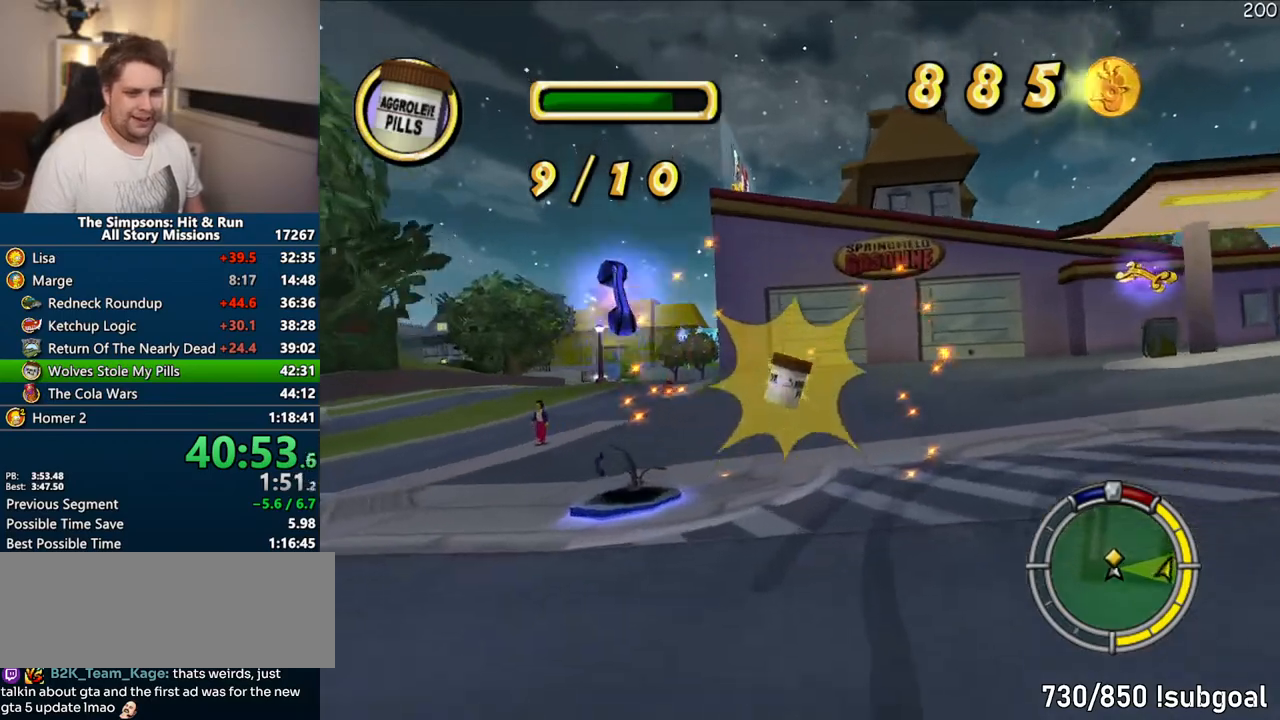
{"dt_ms": 500, "buttons": ["CROSS"], "left_stick": "right", "right_stick": "center", "events": [[117, "CIRCLE", "up"], [200, "R1", "up"], [233, "CROSS", "down"], [383, "CROSS", "up"], [483, "CROSS", "down"]]}
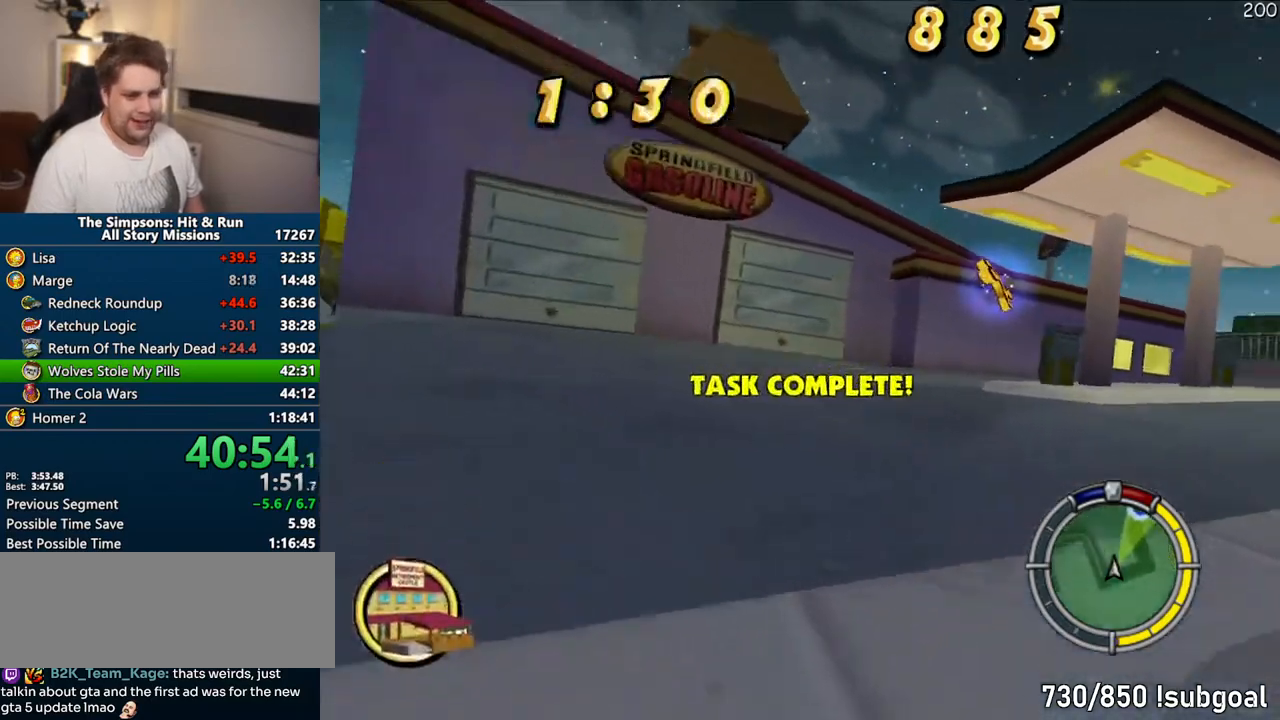
{"dt_ms": 500, "buttons": ["CROSS"], "left_stick": "right", "right_stick": "center", "events": [[100, "left_stick", "up-right"], [367, "left_stick", "right"]]}
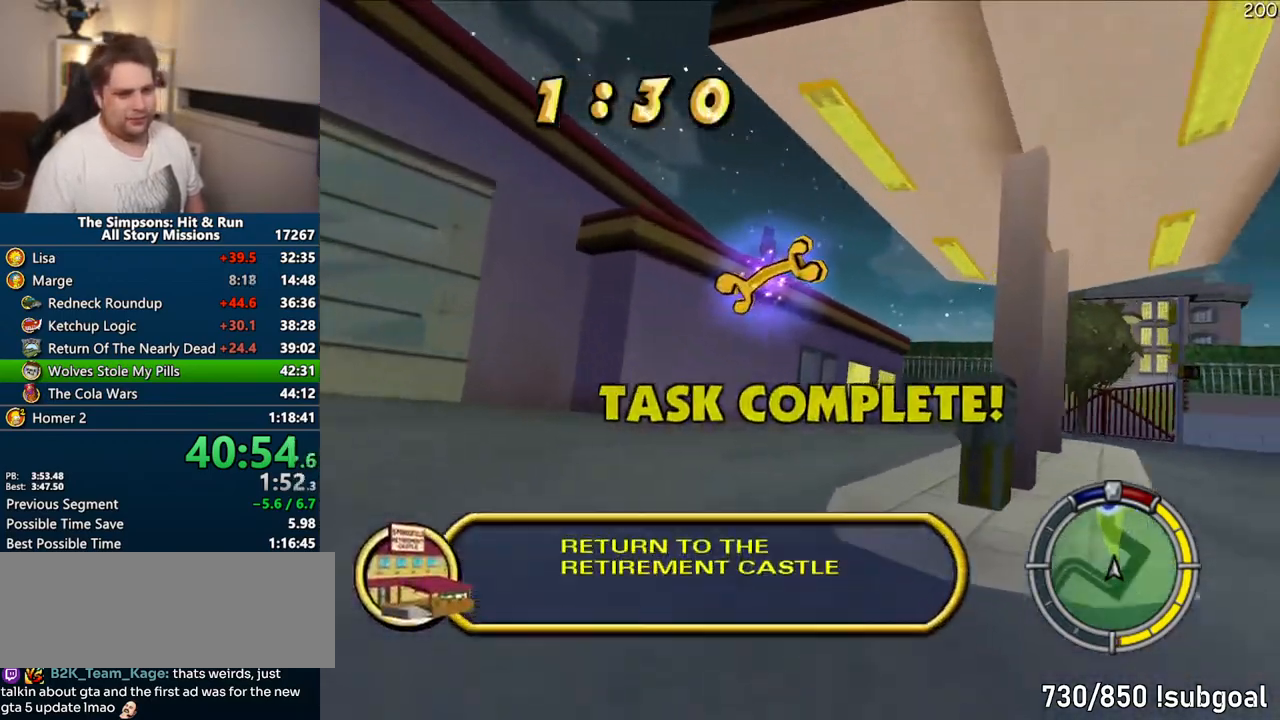
{"dt_ms": 500, "buttons": ["CROSS"], "left_stick": "center", "right_stick": "center", "events": [[250, "left_stick", "center"]]}
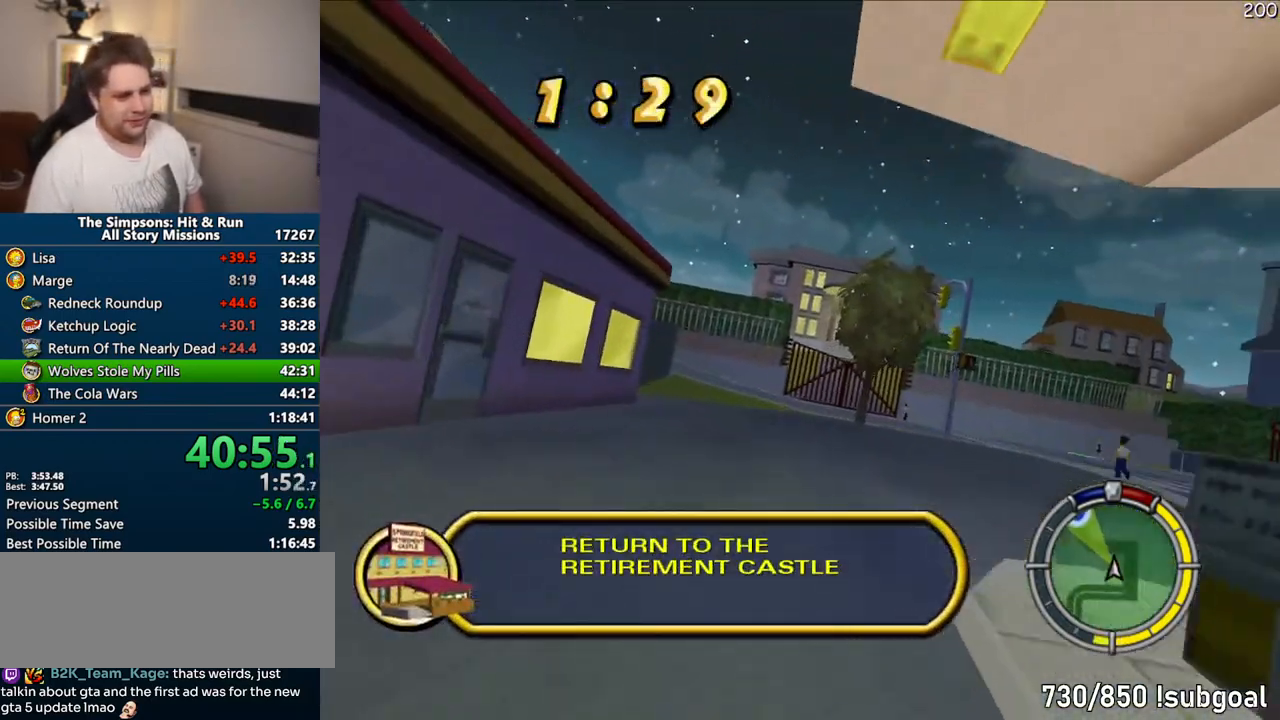
{"dt_ms": 500, "buttons": ["CROSS"], "left_stick": "left", "right_stick": "center", "events": [[117, "left_stick", "left"], [250, "left_stick", "center"], [500, "left_stick", "left"]]}
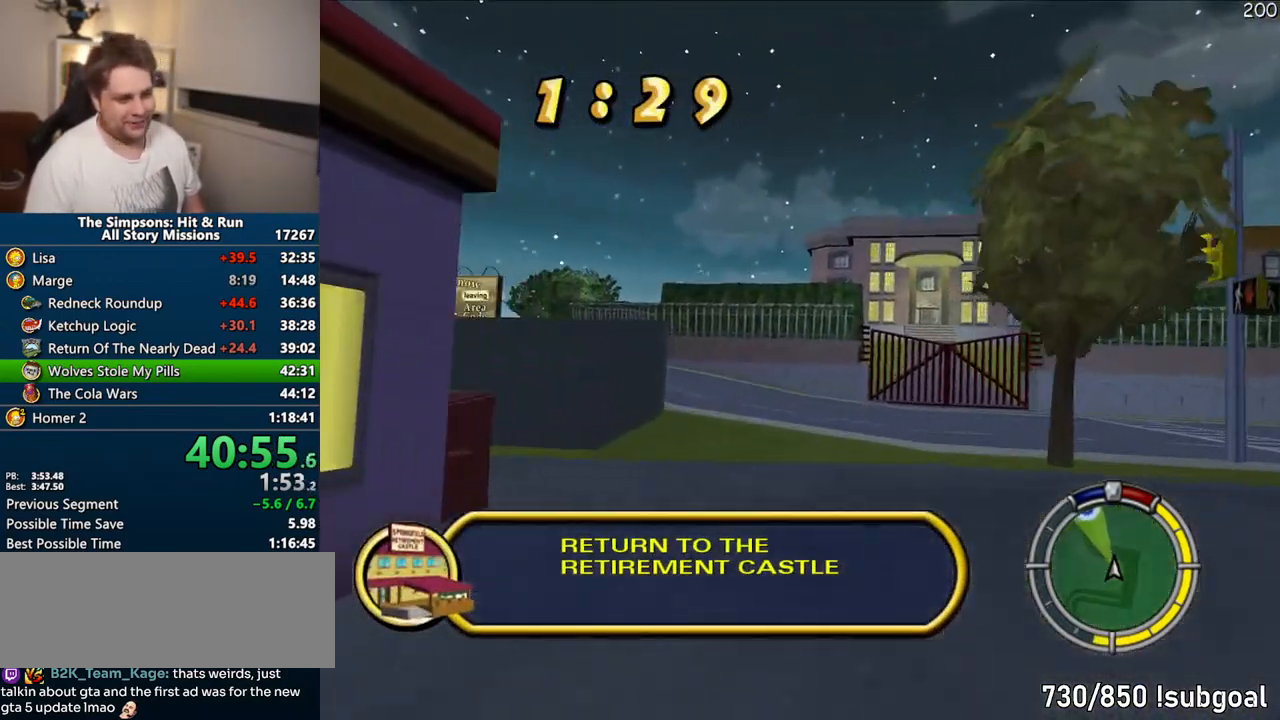
{"dt_ms": 500, "buttons": ["CROSS"], "left_stick": "left", "right_stick": "center", "events": [[167, "left_stick", "center"], [283, "left_stick", "left"]]}
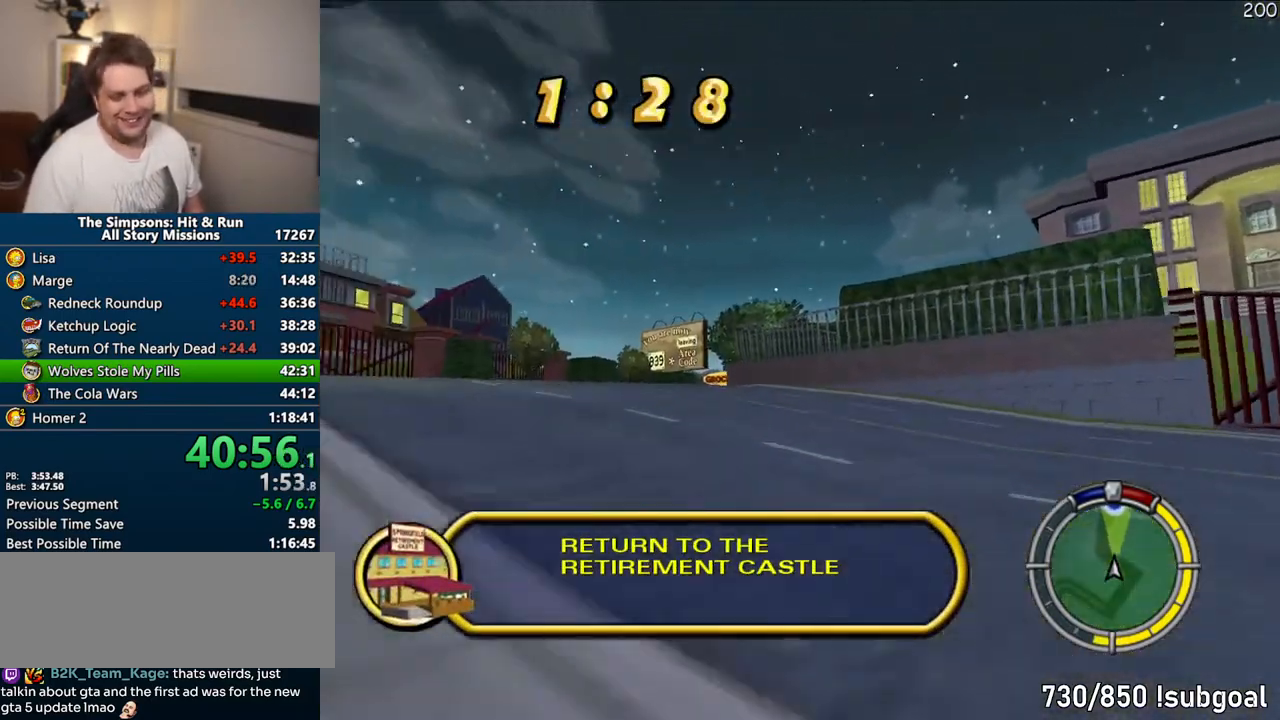
{"dt_ms": 500, "buttons": ["CROSS"], "left_stick": "center", "right_stick": "center", "events": [[283, "left_stick", "center"]]}
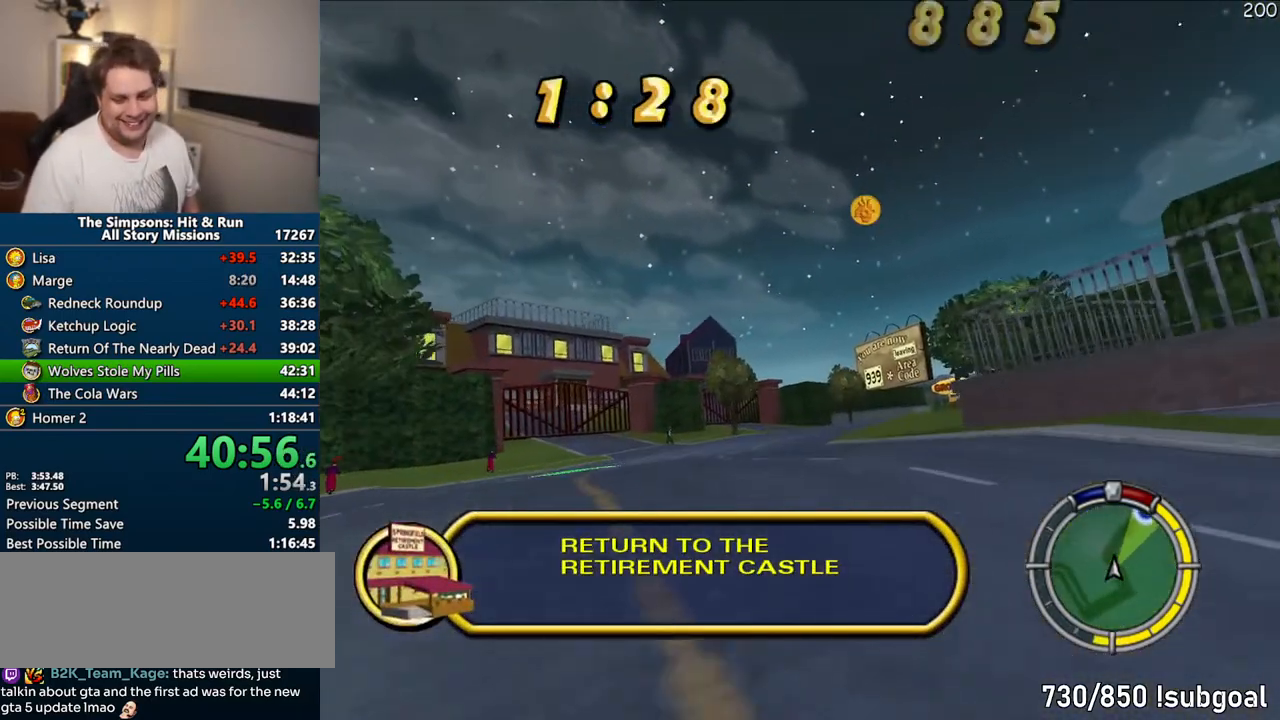
{"dt_ms": 500, "buttons": ["CROSS"], "left_stick": "center", "right_stick": "center", "events": []}
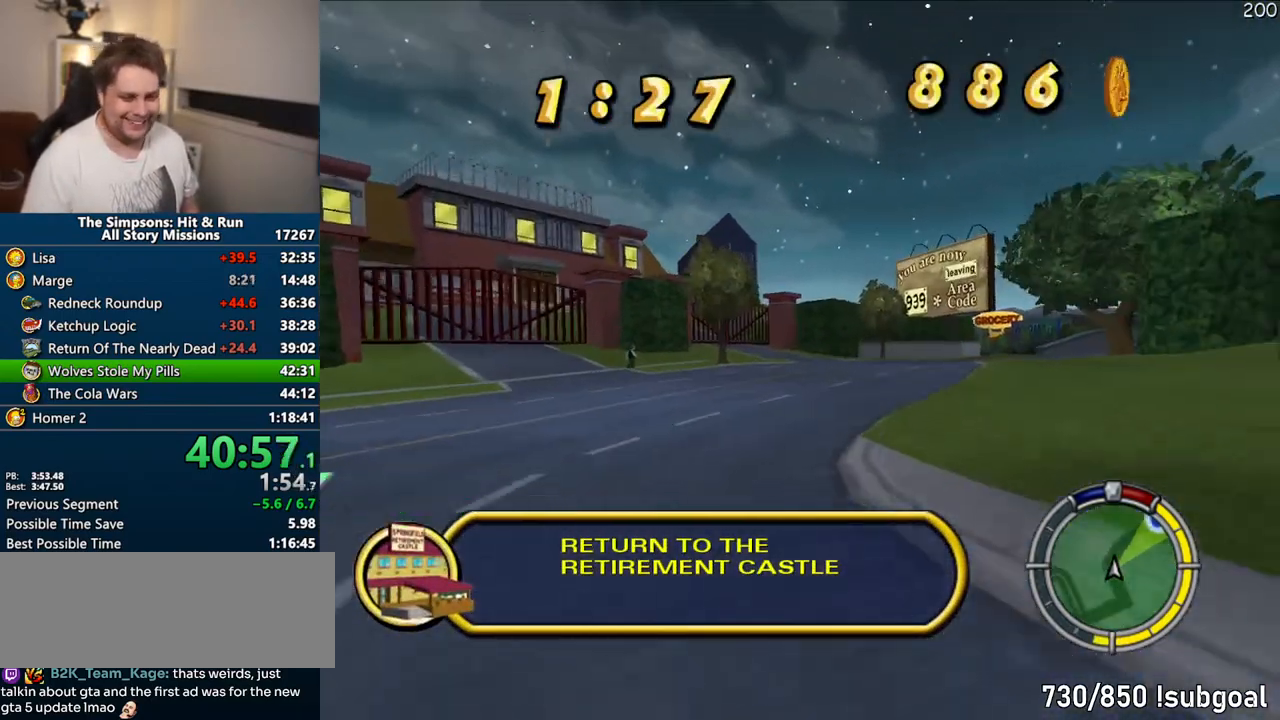
{"dt_ms": 500, "buttons": ["CROSS"], "left_stick": "center", "right_stick": "center", "events": [[83, "left_stick", "right"], [400, "left_stick", "center"]]}
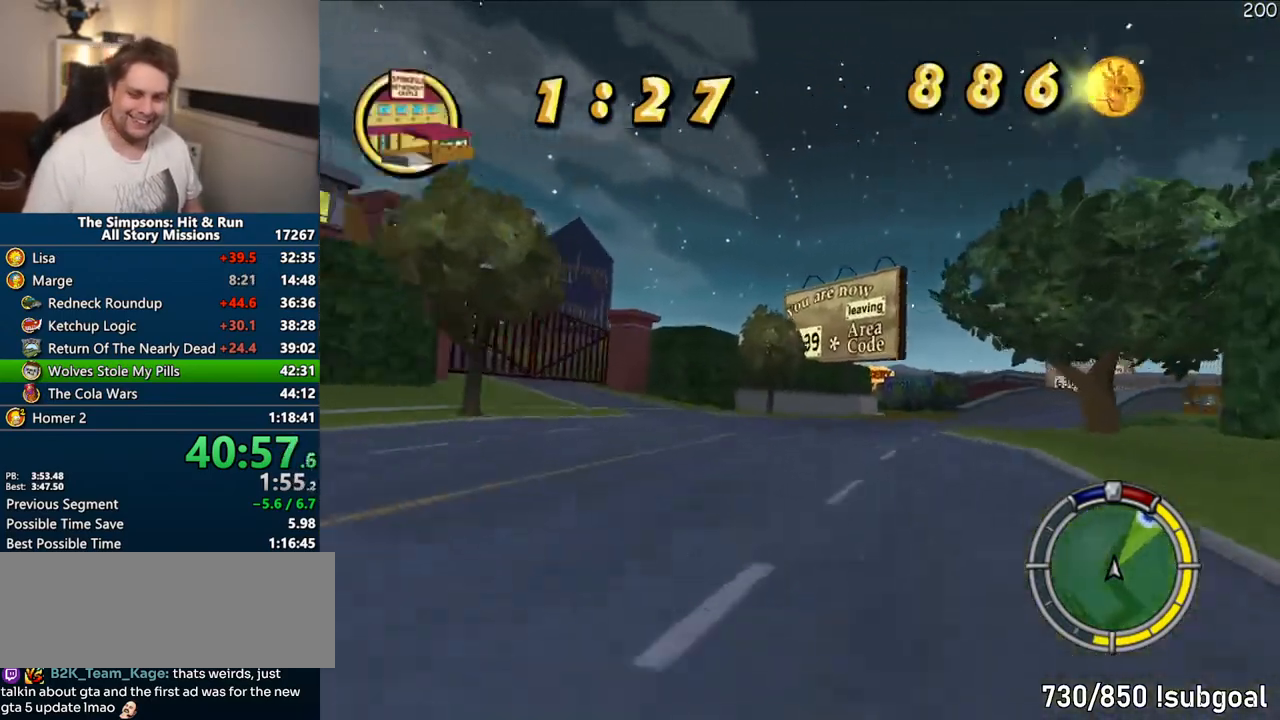
{"dt_ms": 500, "buttons": ["CROSS"], "left_stick": "center", "right_stick": "center", "events": [[300, "left_stick", "right"], [467, "left_stick", "center"]]}
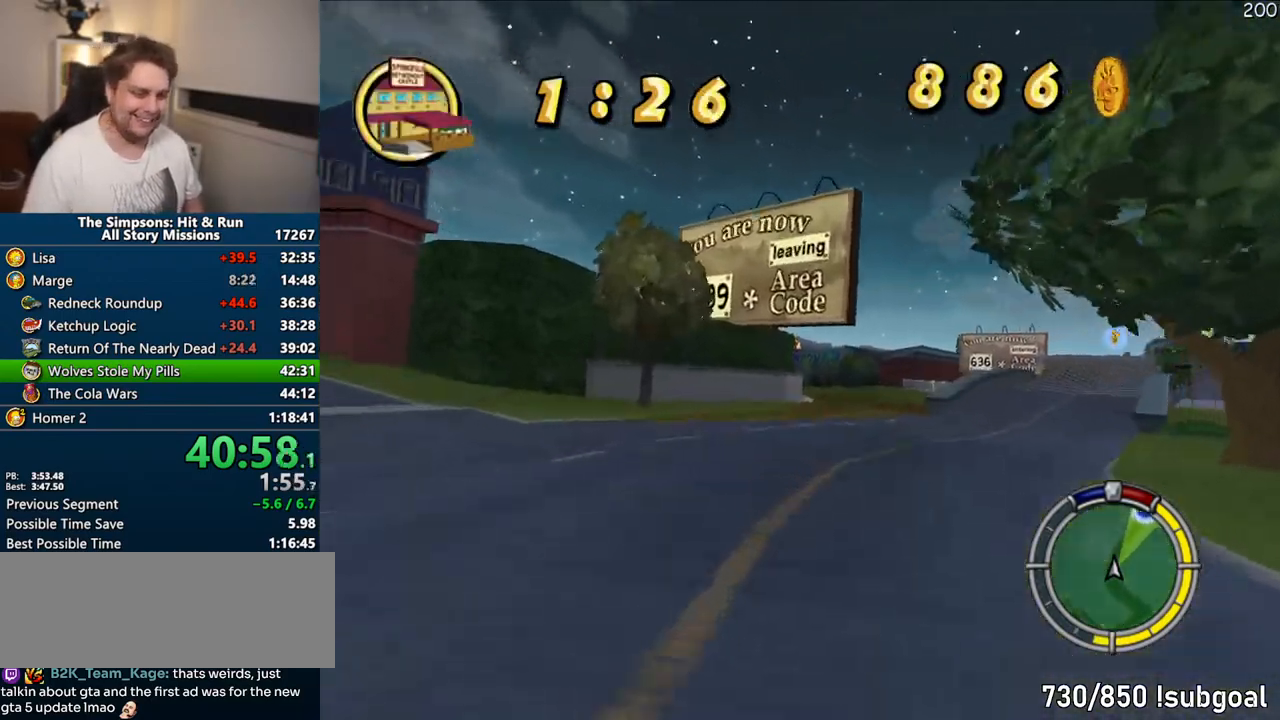
{"dt_ms": 500, "buttons": ["CROSS"], "left_stick": "center", "right_stick": "center", "events": [[100, "left_stick", "right"], [300, "left_stick", "center"]]}
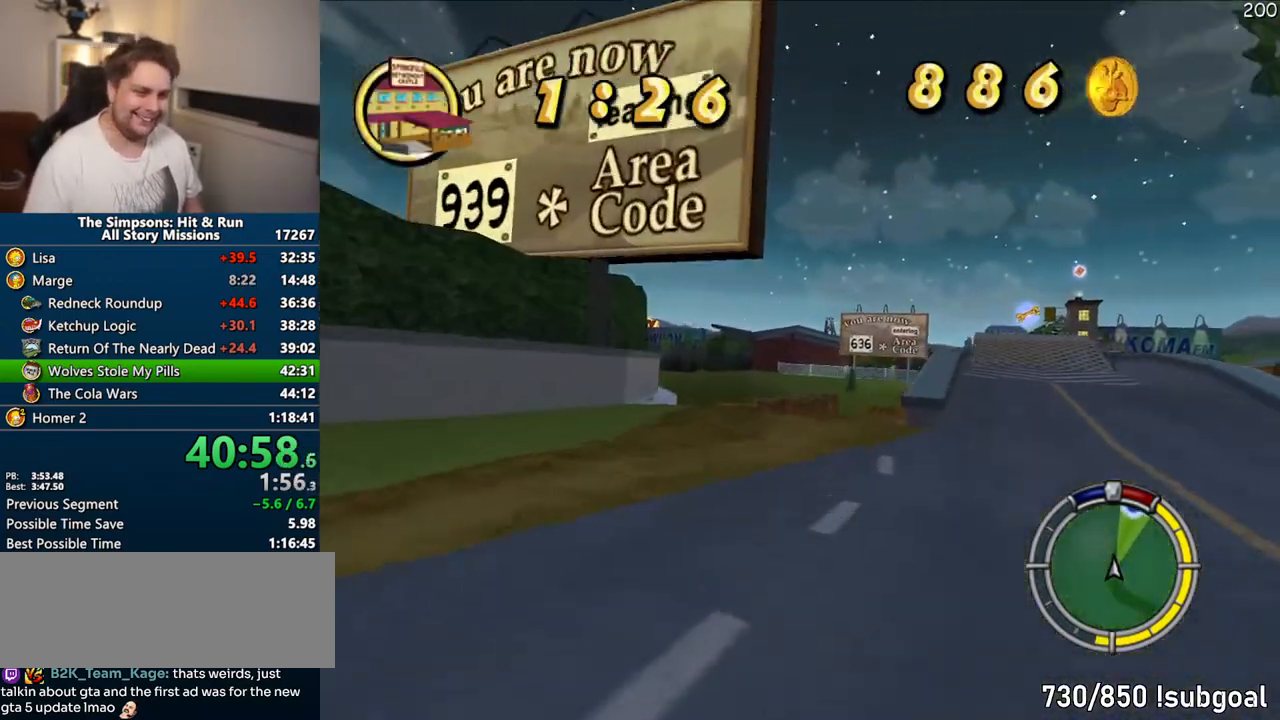
{"dt_ms": 500, "buttons": ["CROSS"], "left_stick": "right", "right_stick": "center", "events": [[167, "left_stick", "right"]]}
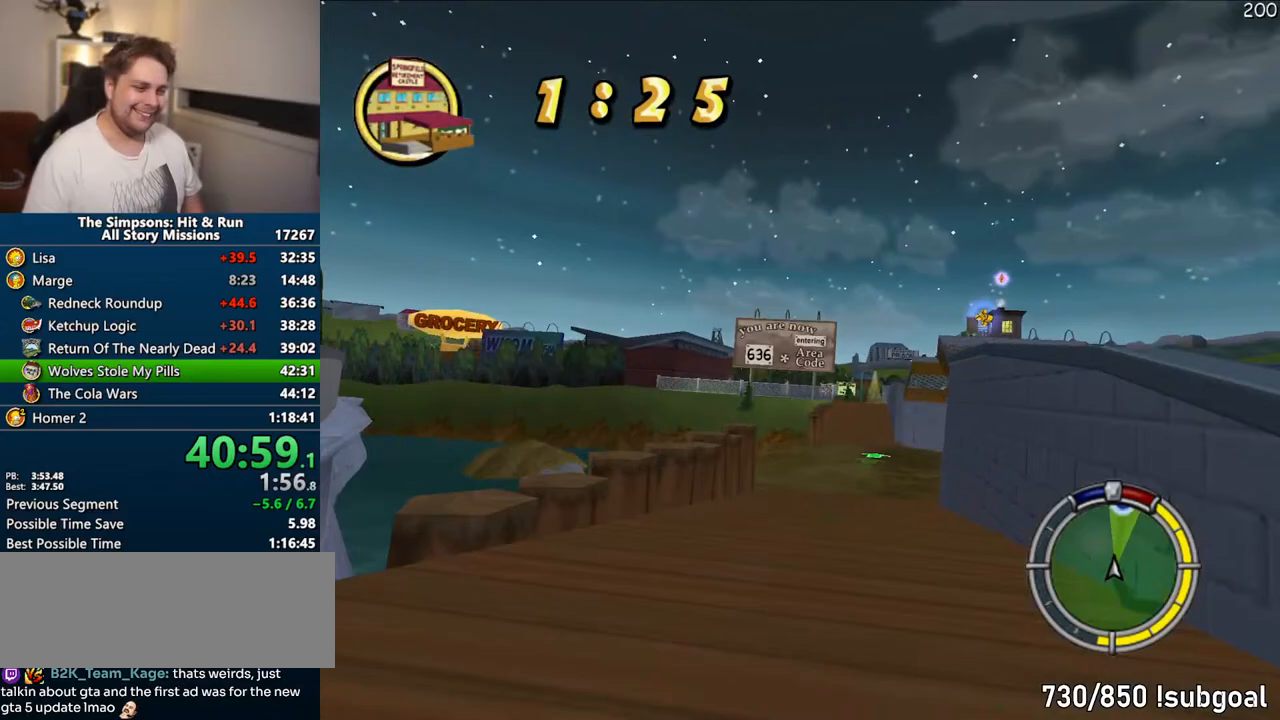
{"dt_ms": 500, "buttons": ["CROSS"], "left_stick": "right", "right_stick": "center", "events": [[17, "left_stick", "center"], [417, "left_stick", "right"]]}
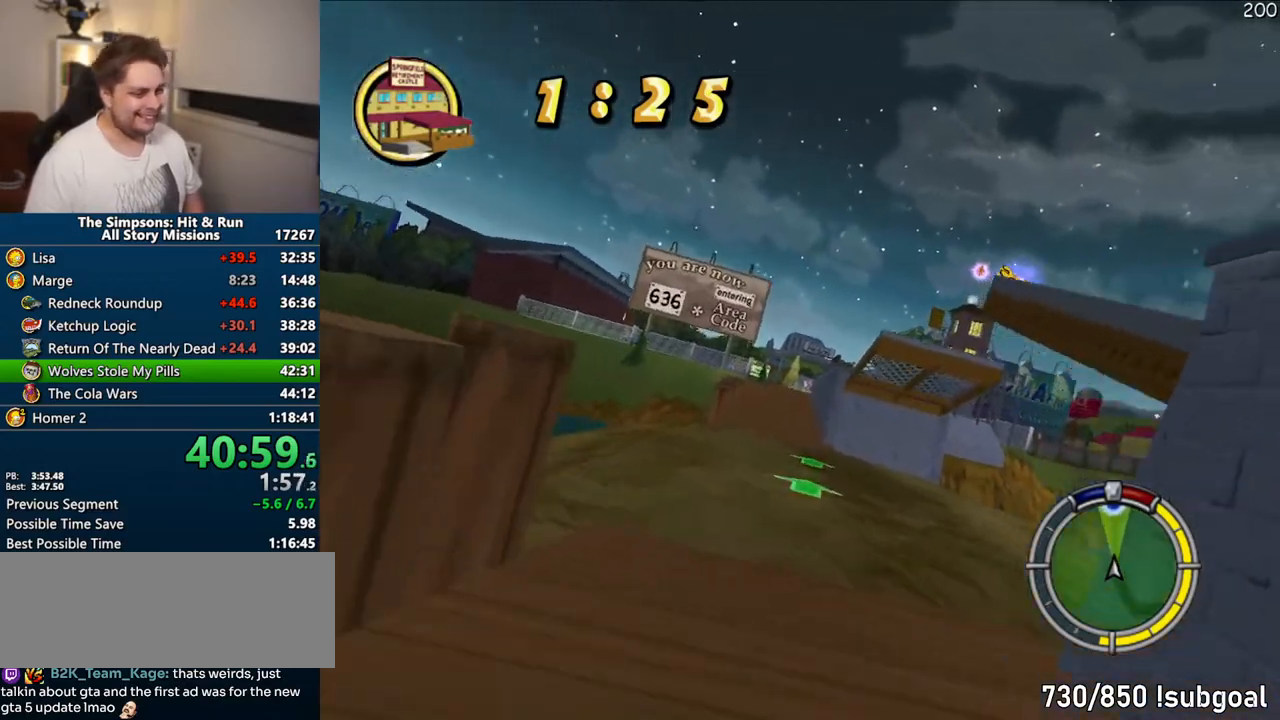
{"dt_ms": 500, "buttons": ["CROSS"], "left_stick": "center", "right_stick": "center", "events": [[33, "left_stick", "center"]]}
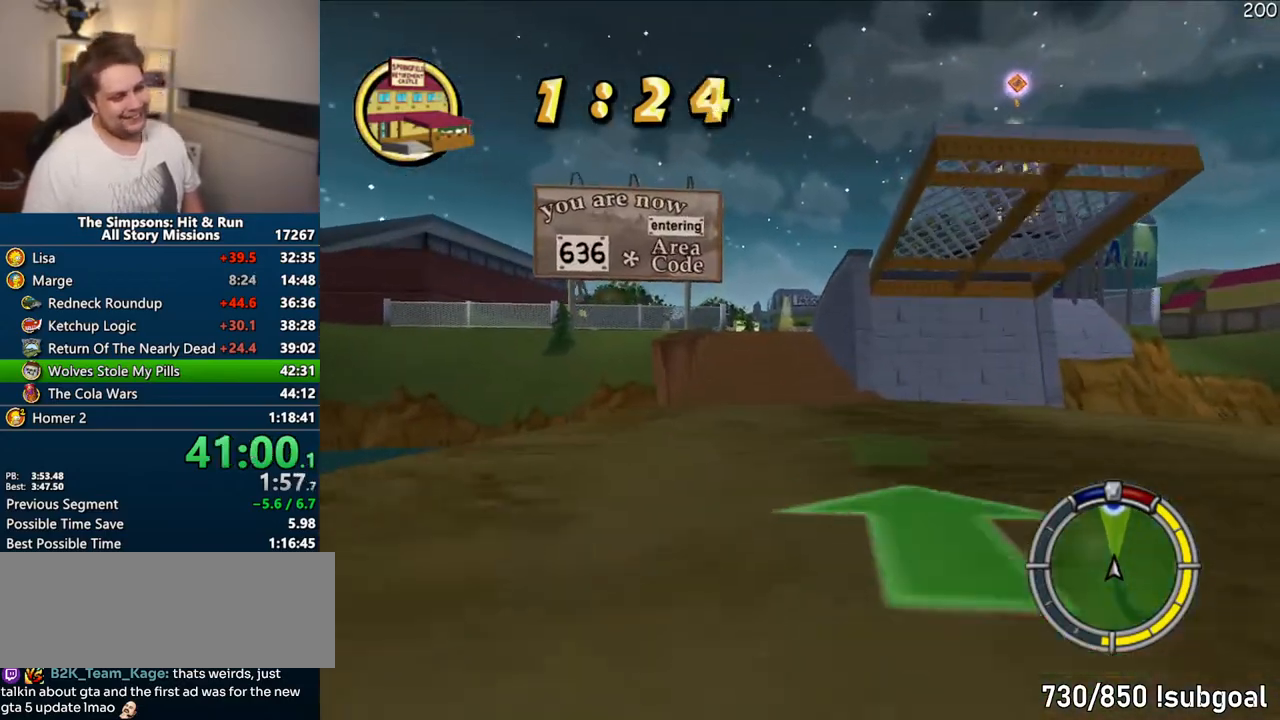
{"dt_ms": 500, "buttons": ["CROSS"], "left_stick": "center", "right_stick": "center", "events": [[283, "left_stick", "left"], [417, "left_stick", "center"]]}
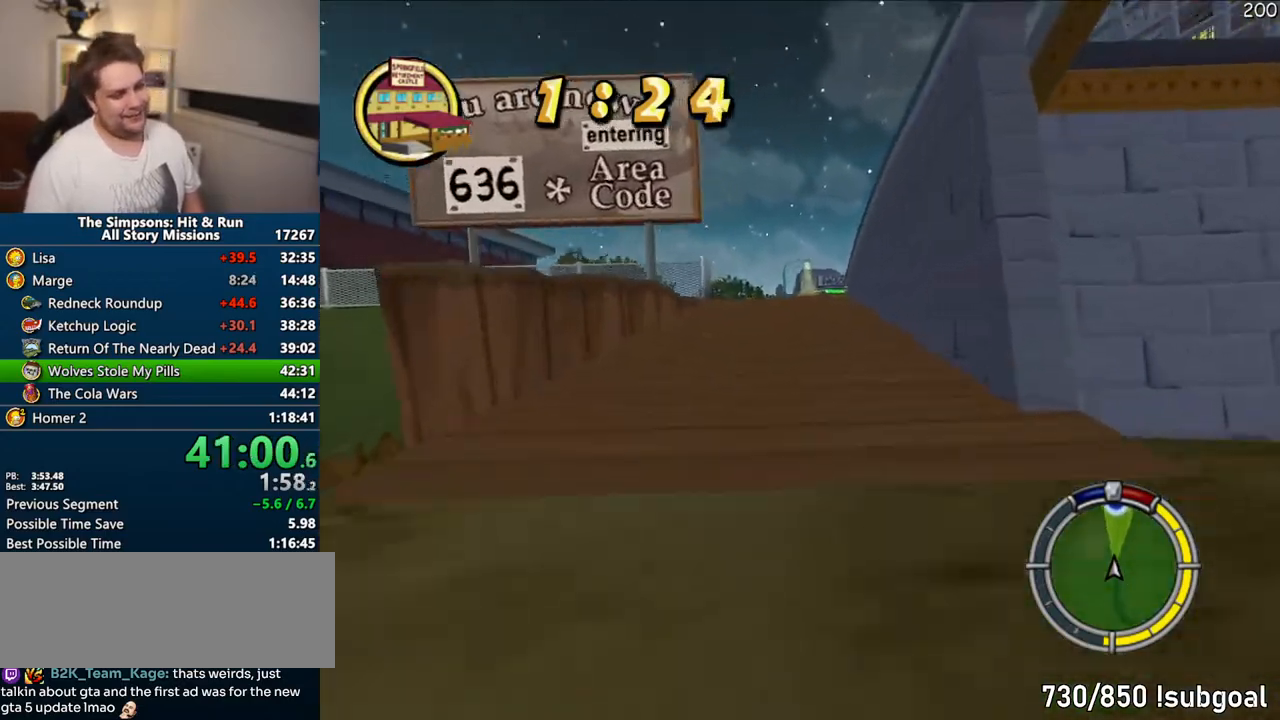
{"dt_ms": 1000, "buttons": ["CROSS"], "left_stick": "center", "right_stick": "center"}
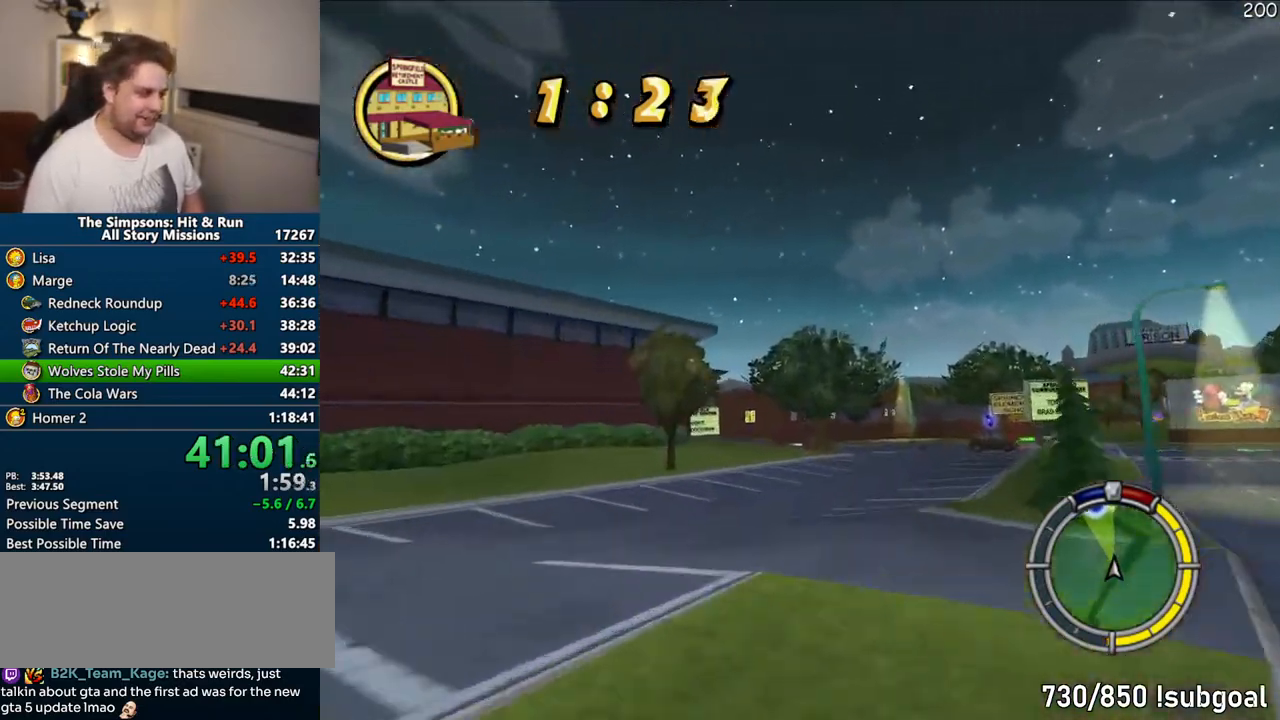
{"dt_ms": 500, "buttons": ["CROSS"], "left_stick": "right", "right_stick": "down", "events": [[250, "left_stick", "left"], [350, "left_stick", "center"], [467, "right_stick", "down"], [500, "left_stick", "right"]]}
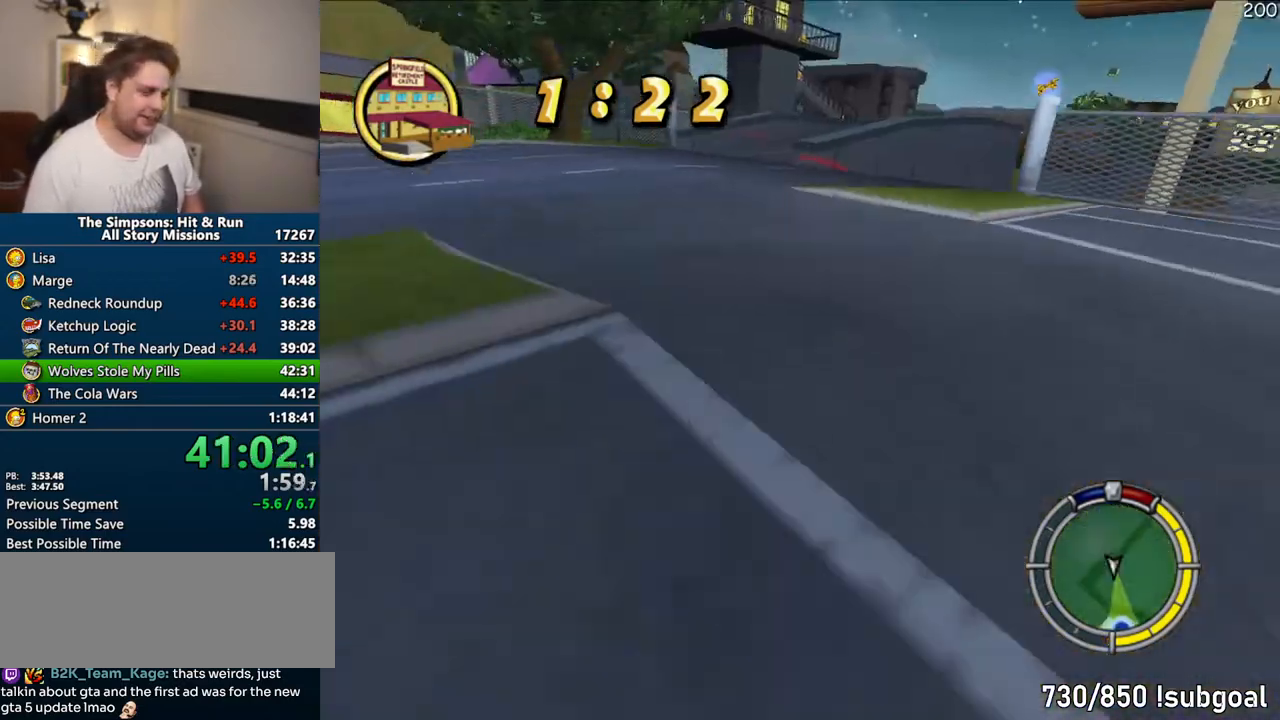
{"dt_ms": 500, "buttons": ["CROSS"], "left_stick": "center", "right_stick": "center", "events": [[117, "left_stick", "center"], [133, "right_stick", "center"]]}
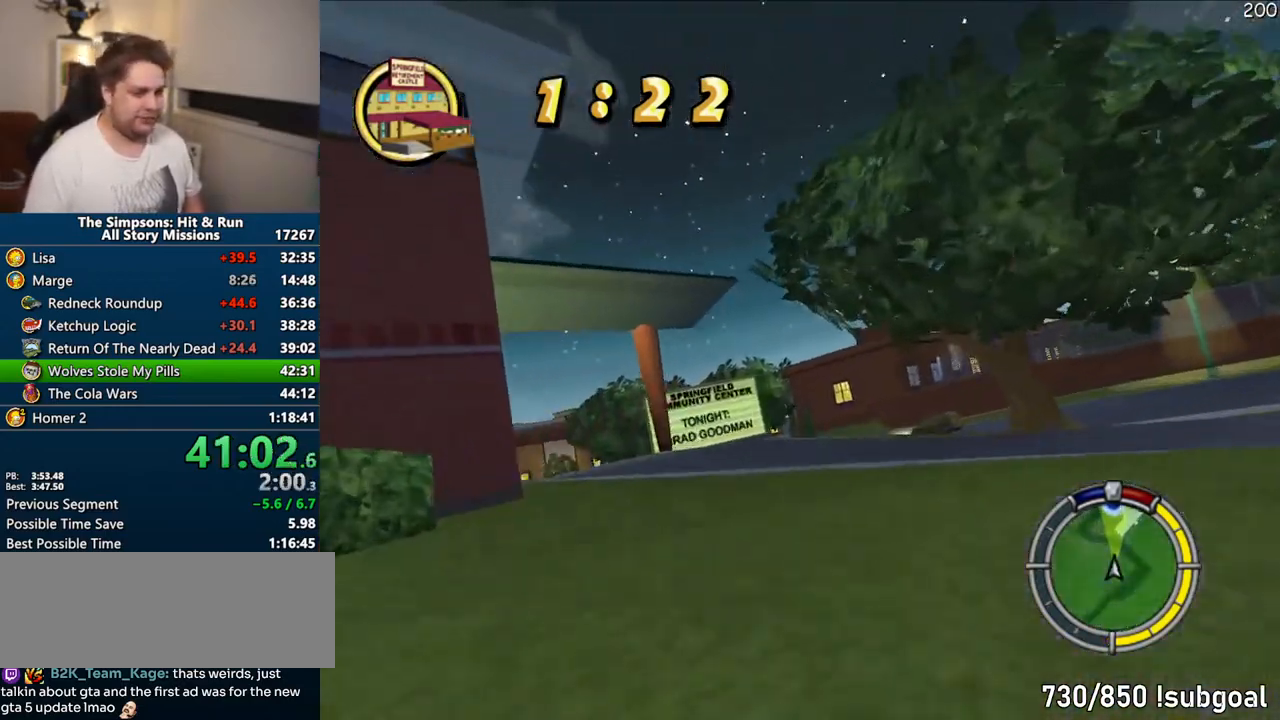
{"dt_ms": 500, "buttons": ["CROSS"], "left_stick": "center", "right_stick": "center", "events": []}